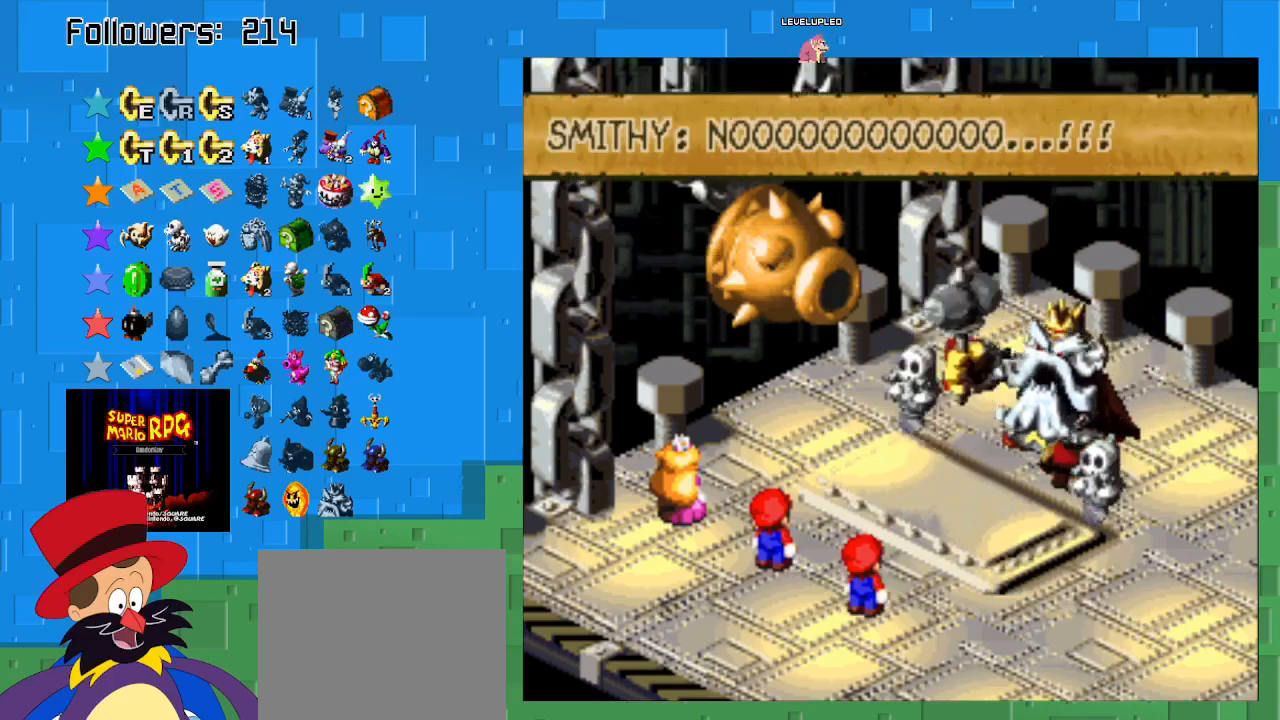
Gameplay with a controller (PlayStation layout); each line is a JSON object with the inputs held at the frame after it. "events" lists button and stick changes between this image and that frame as [ms after this image, input, new state], when the widget could be followed in between. Not read: L3 R3.
{"buttons": ["CIRCLE"], "left_stick": "center", "right_stick": "center", "events": [[33, "CIRCLE", "up"], [67, "CIRCLE", "down"], [200, "CIRCLE", "up"], [233, "CIRCLE", "down"], [367, "CIRCLE", "up"], [433, "CIRCLE", "down"]]}
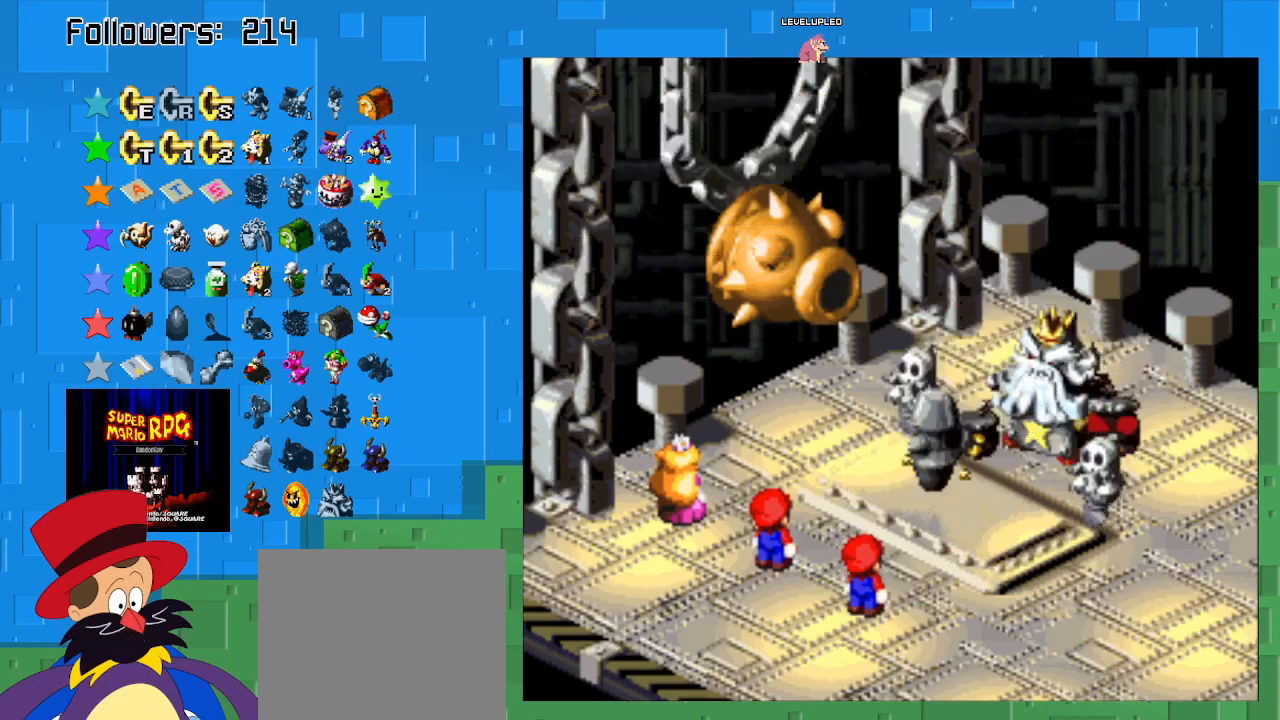
{"buttons": [], "left_stick": "center", "right_stick": "center", "events": [[33, "CIRCLE", "up"], [100, "CIRCLE", "down"], [200, "CIRCLE", "up"], [267, "CIRCLE", "down"], [367, "CIRCLE", "up"]]}
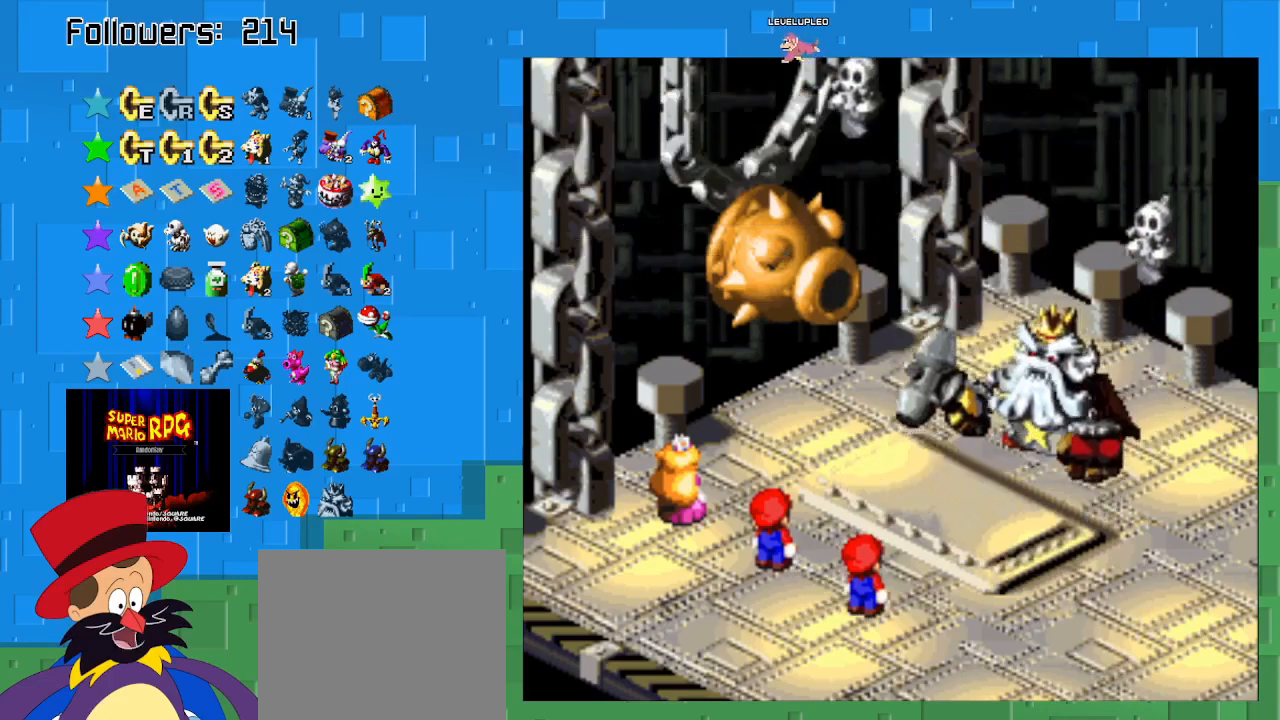
{"buttons": ["CIRCLE"], "left_stick": "center", "right_stick": "center", "events": [[200, "CIRCLE", "down"], [333, "CIRCLE", "up"], [500, "CIRCLE", "down"]]}
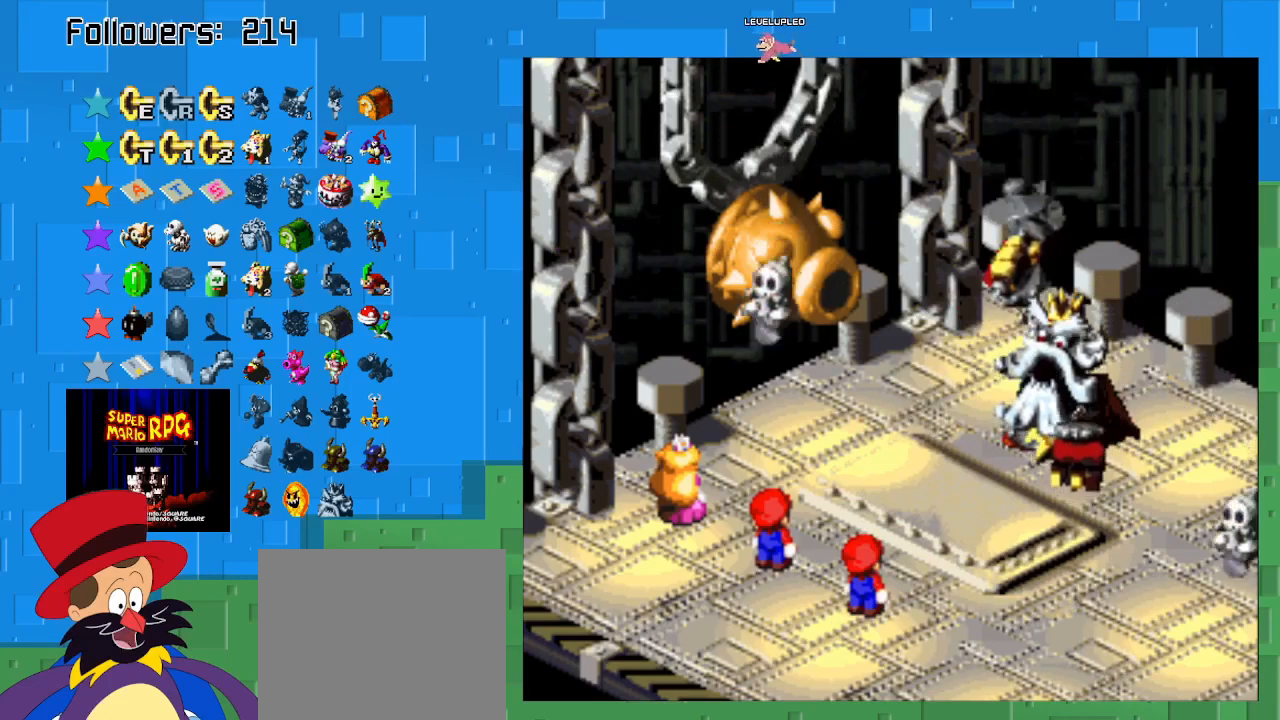
{"buttons": ["CIRCLE"], "left_stick": "center", "right_stick": "center", "events": [[167, "CIRCLE", "up"], [233, "CIRCLE", "down"], [367, "CIRCLE", "up"], [467, "CIRCLE", "down"]]}
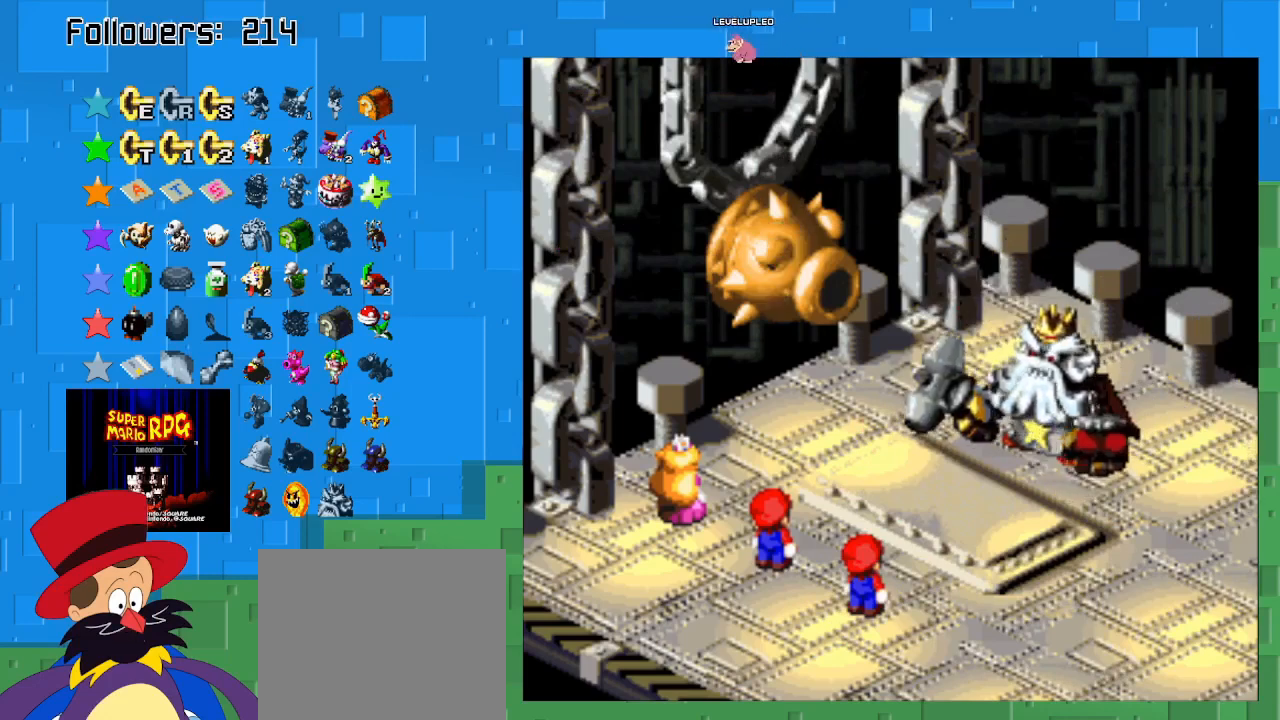
{"buttons": [], "left_stick": "center", "right_stick": "center", "events": [[67, "CIRCLE", "up"], [167, "CIRCLE", "down"], [300, "CIRCLE", "up"], [400, "CIRCLE", "down"], [500, "CIRCLE", "up"]]}
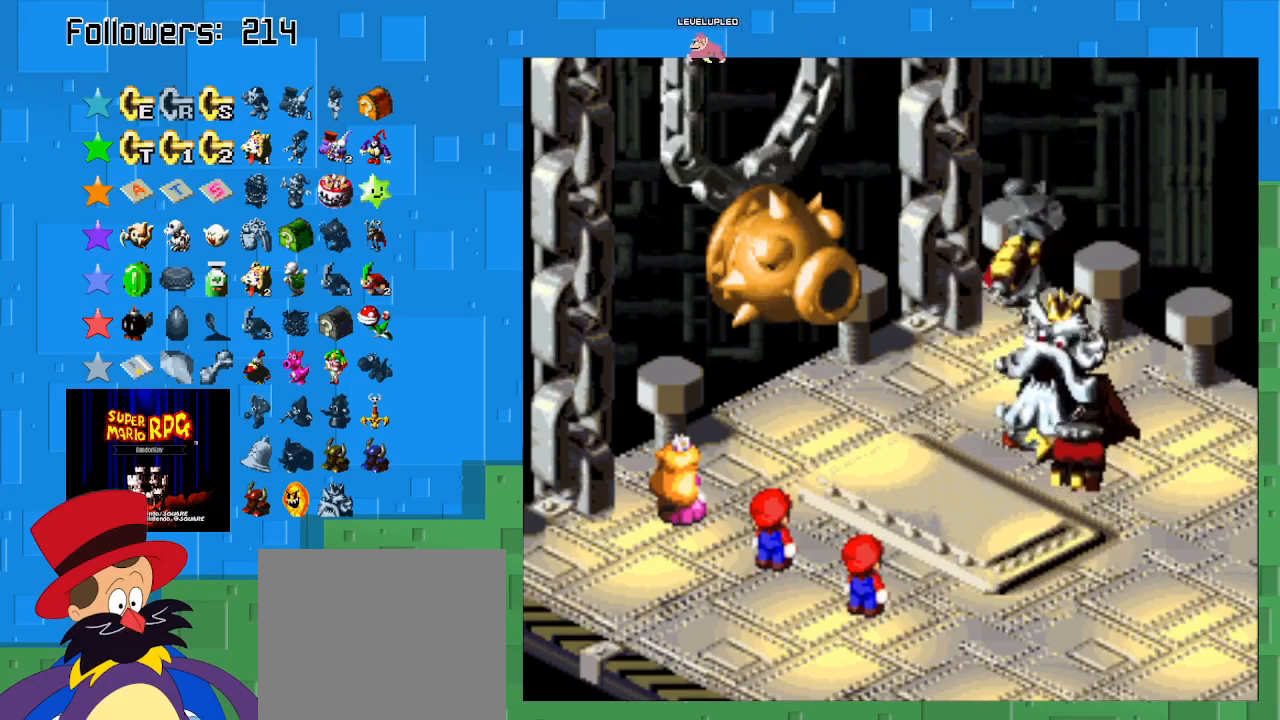
{"buttons": ["CIRCLE"], "left_stick": "center", "right_stick": "center", "events": [[67, "CIRCLE", "down"], [167, "CIRCLE", "up"], [267, "CIRCLE", "down"], [367, "CIRCLE", "up"], [433, "CIRCLE", "down"]]}
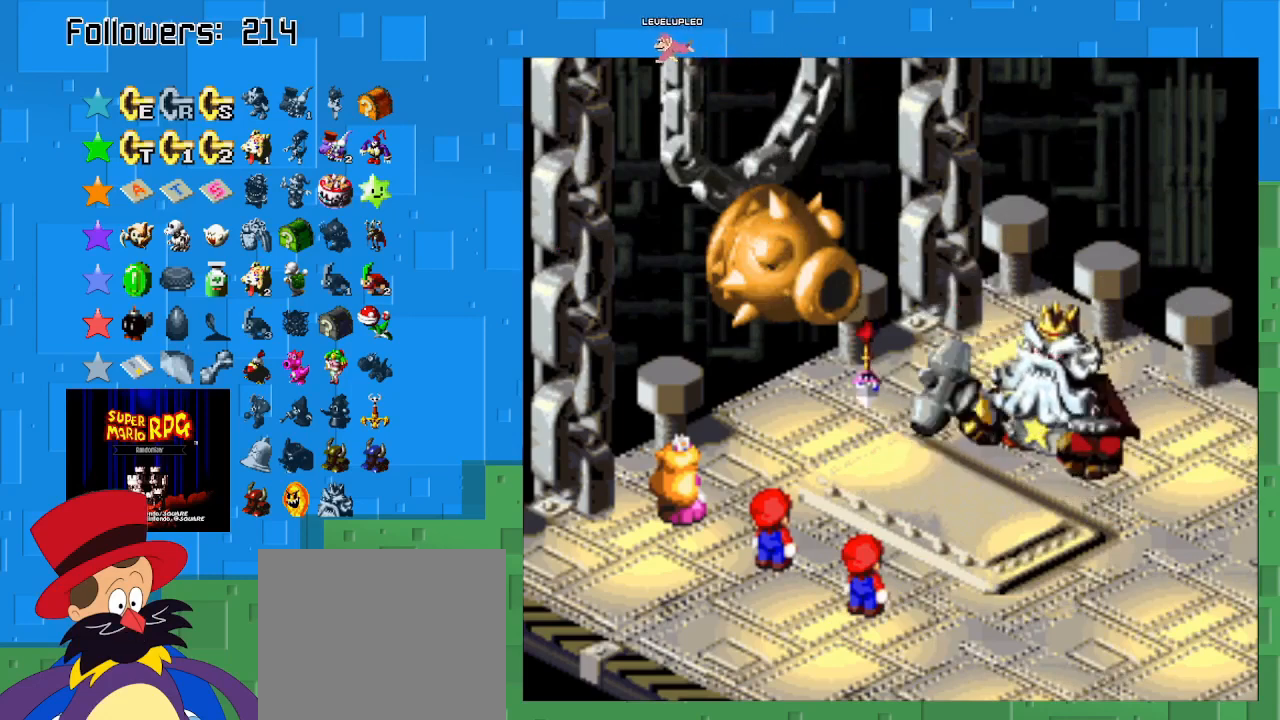
{"buttons": [], "left_stick": "center", "right_stick": "center", "events": [[67, "CIRCLE", "up"], [133, "CIRCLE", "down"], [233, "CIRCLE", "up"], [333, "CIRCLE", "down"], [433, "CIRCLE", "up"]]}
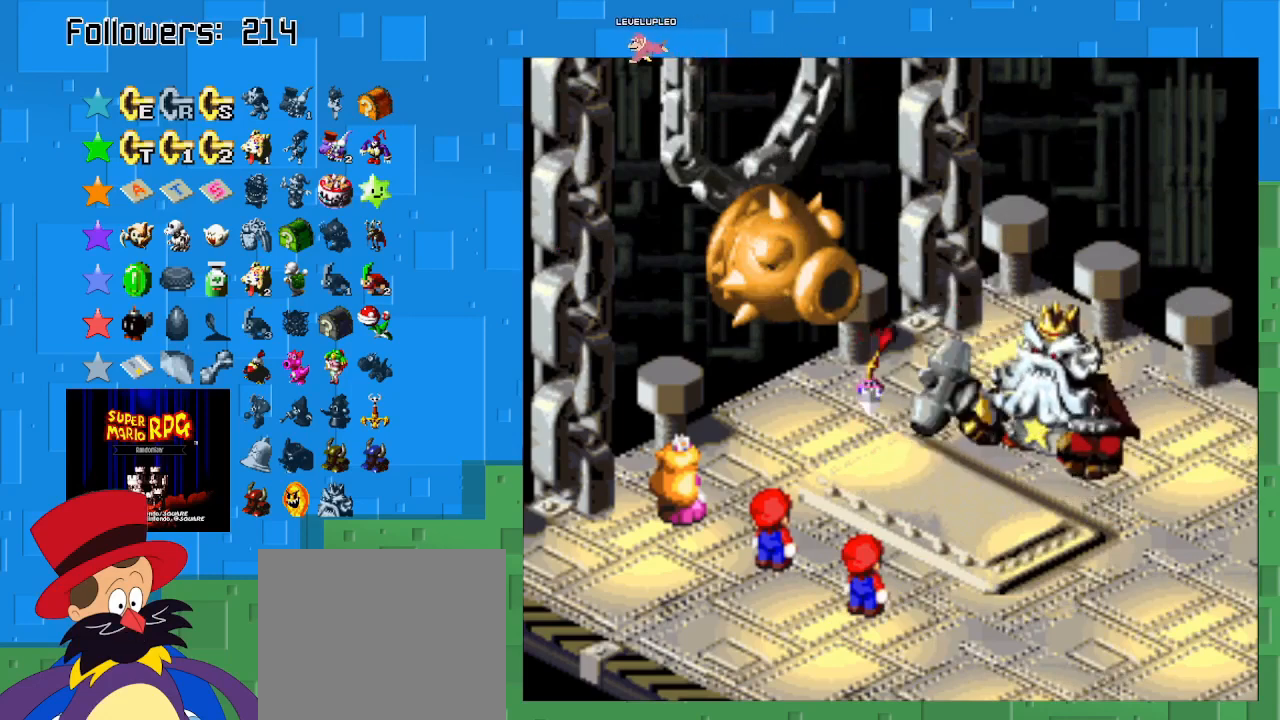
{"buttons": [], "left_stick": "center", "right_stick": "center", "events": []}
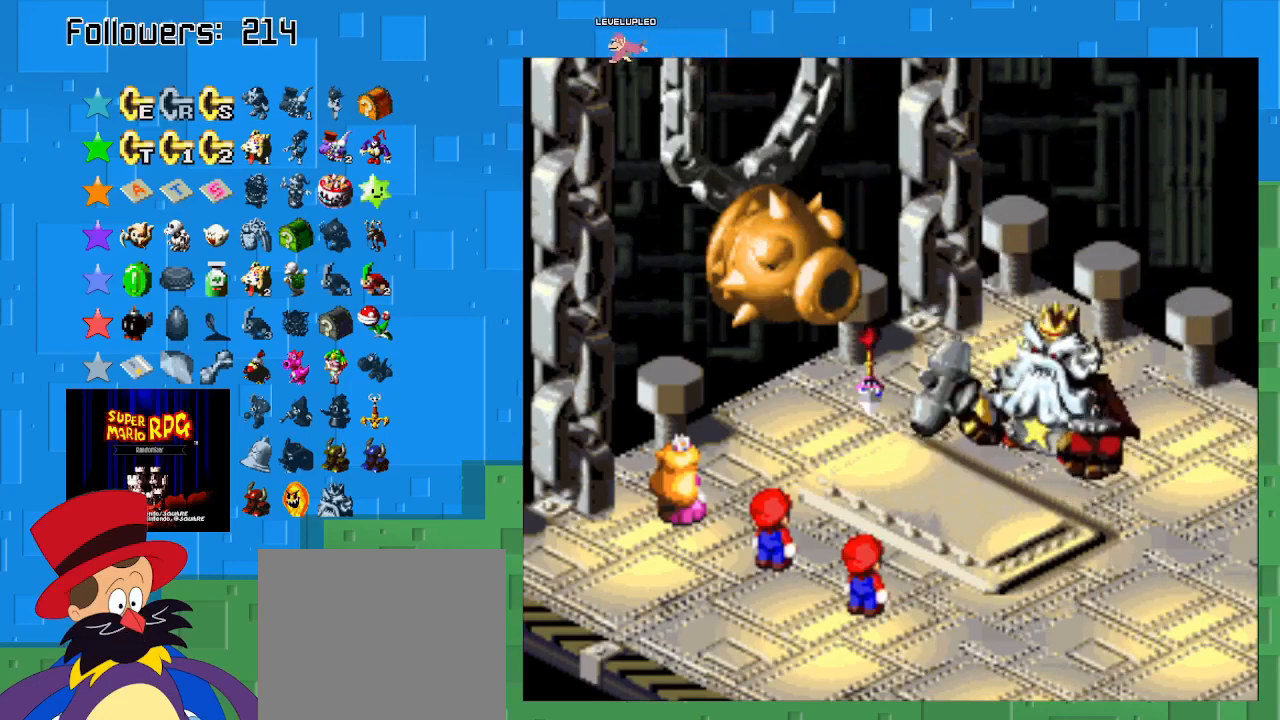
{"buttons": [], "left_stick": "center", "right_stick": "center", "events": []}
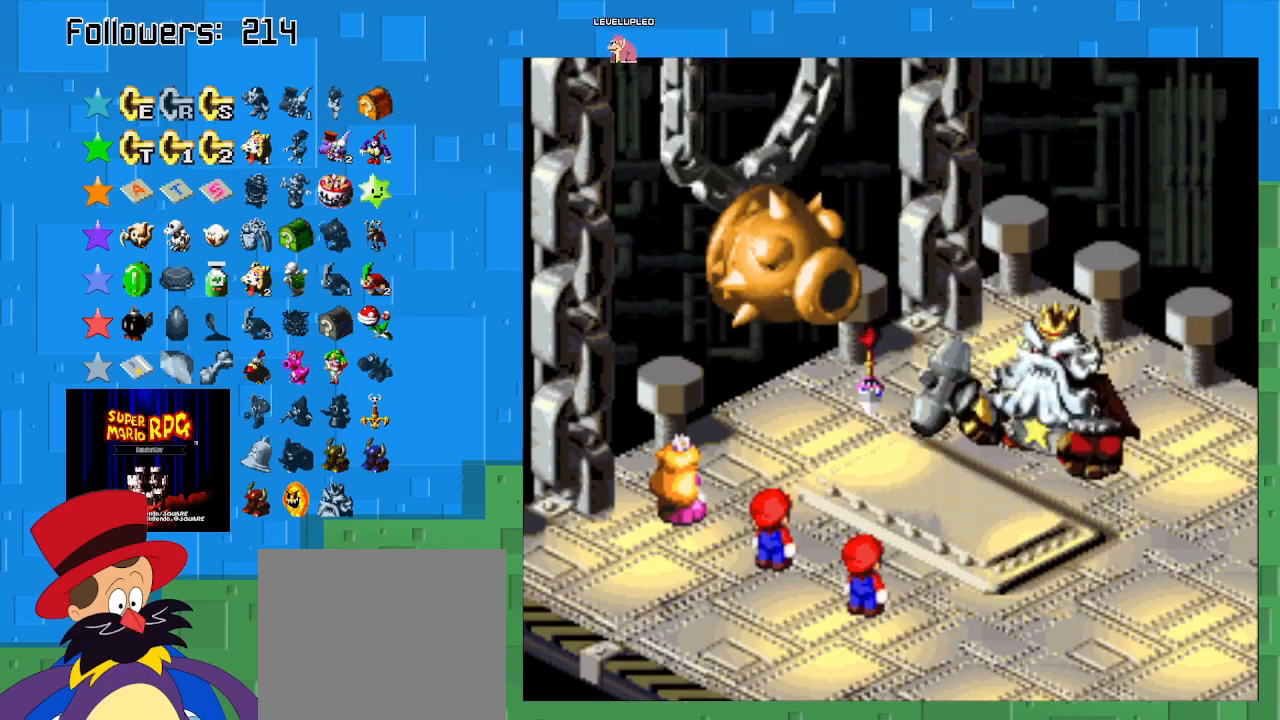
{"buttons": [], "left_stick": "center", "right_stick": "center", "events": [[67, "CIRCLE", "down"], [300, "CIRCLE", "up"]]}
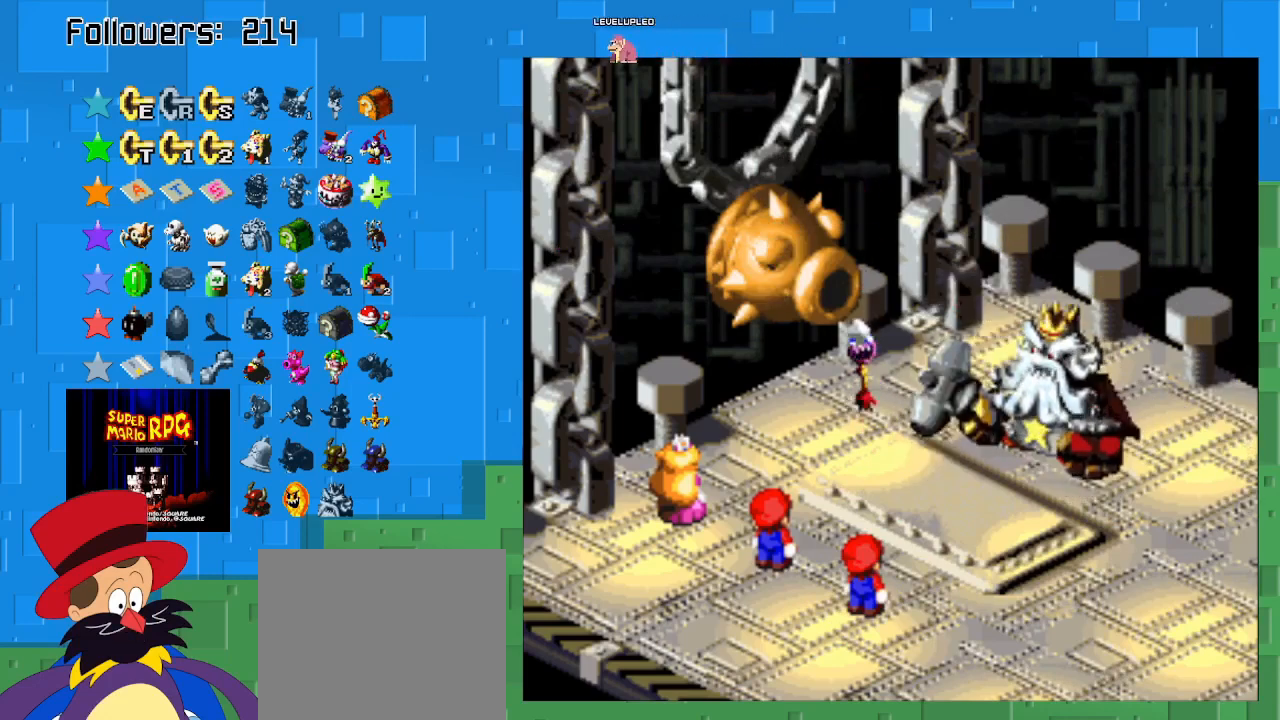
{"buttons": [], "left_stick": "center", "right_stick": "center", "events": []}
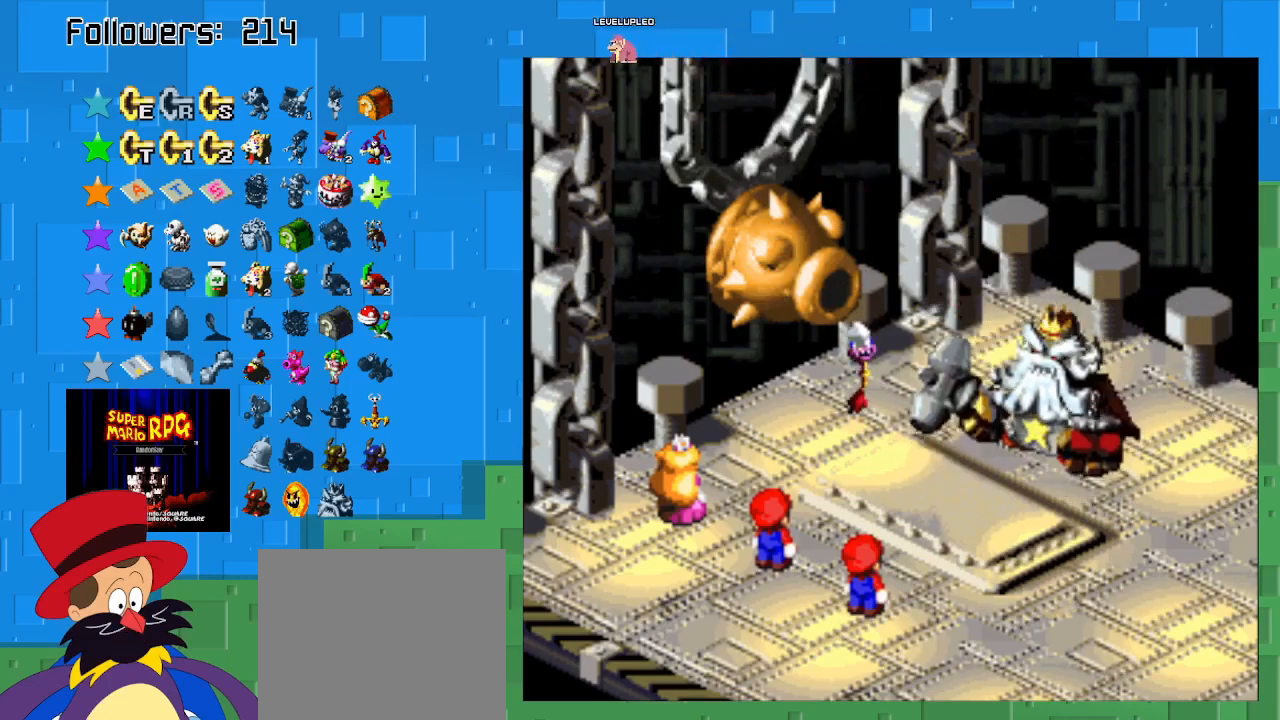
{"buttons": ["CIRCLE"], "left_stick": "center", "right_stick": "center", "events": [[500, "CIRCLE", "down"]]}
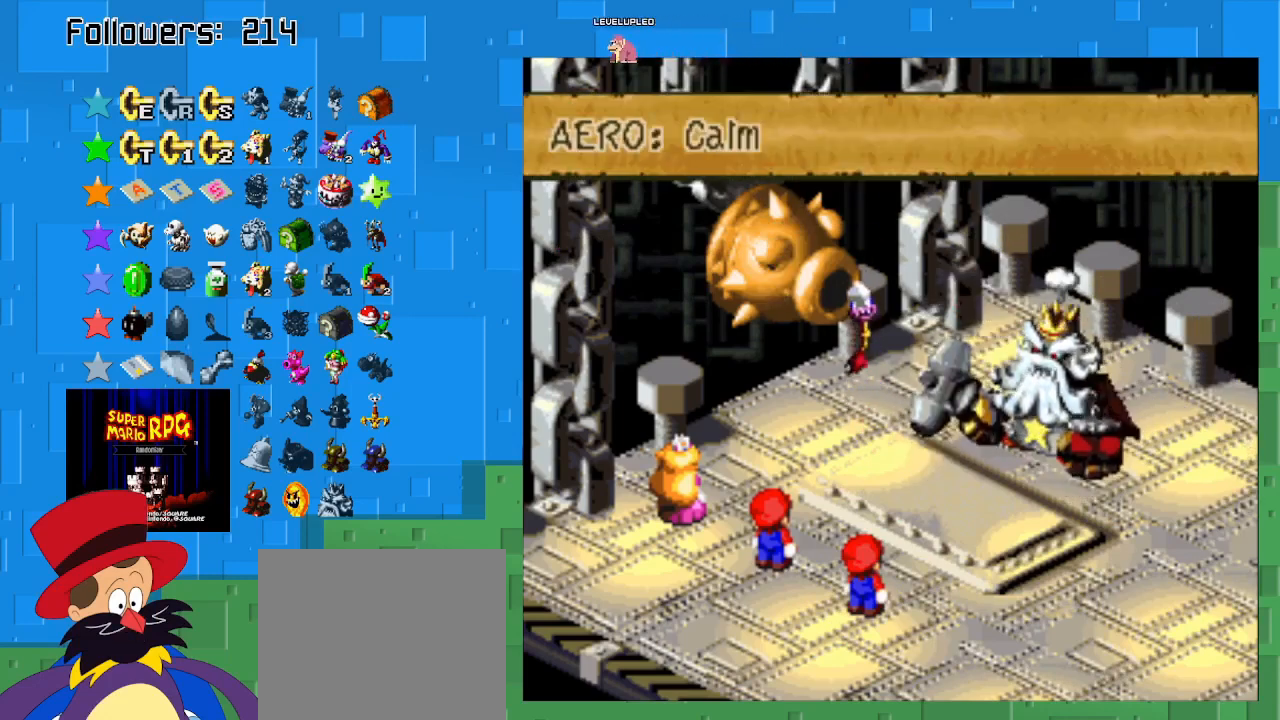
{"buttons": ["CIRCLE"], "left_stick": "center", "right_stick": "center", "events": [[167, "CIRCLE", "up"], [267, "CIRCLE", "down"], [367, "CIRCLE", "up"], [433, "CIRCLE", "down"]]}
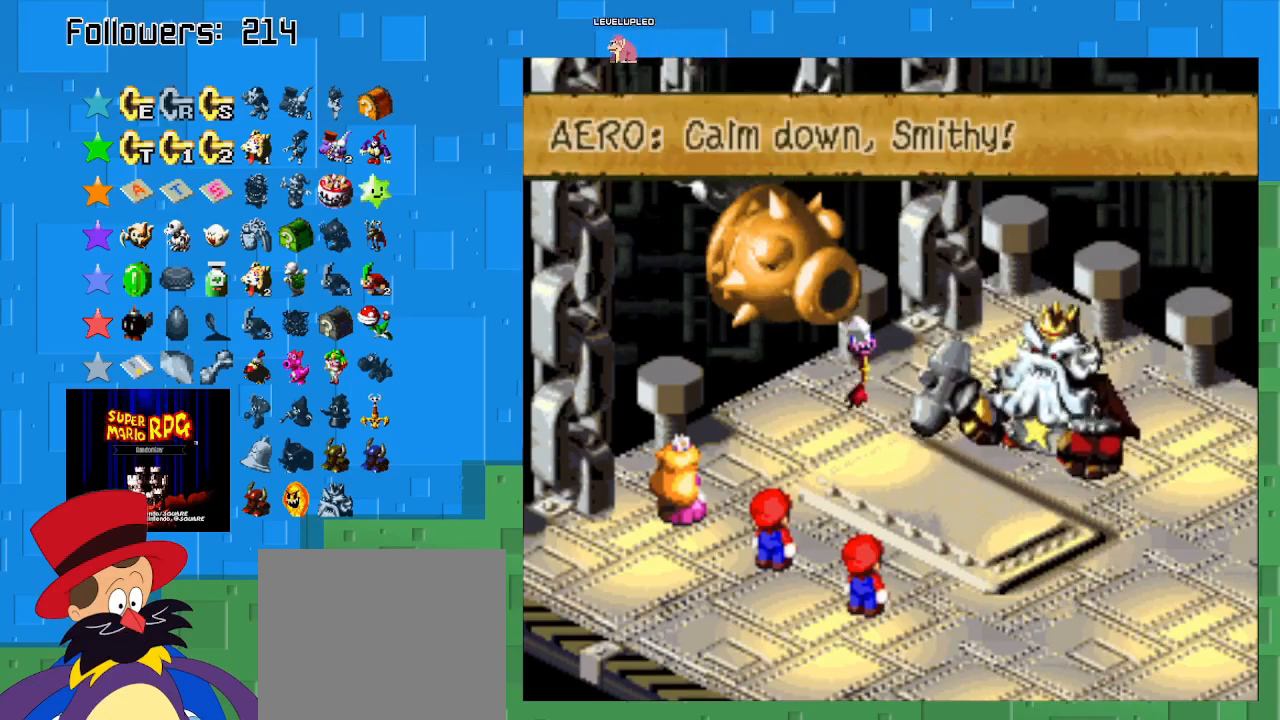
{"buttons": ["CIRCLE"], "left_stick": "center", "right_stick": "center", "events": [[67, "CIRCLE", "up"], [133, "CIRCLE", "down"], [233, "CIRCLE", "up"], [300, "CIRCLE", "down"], [400, "CIRCLE", "up"], [467, "CIRCLE", "down"]]}
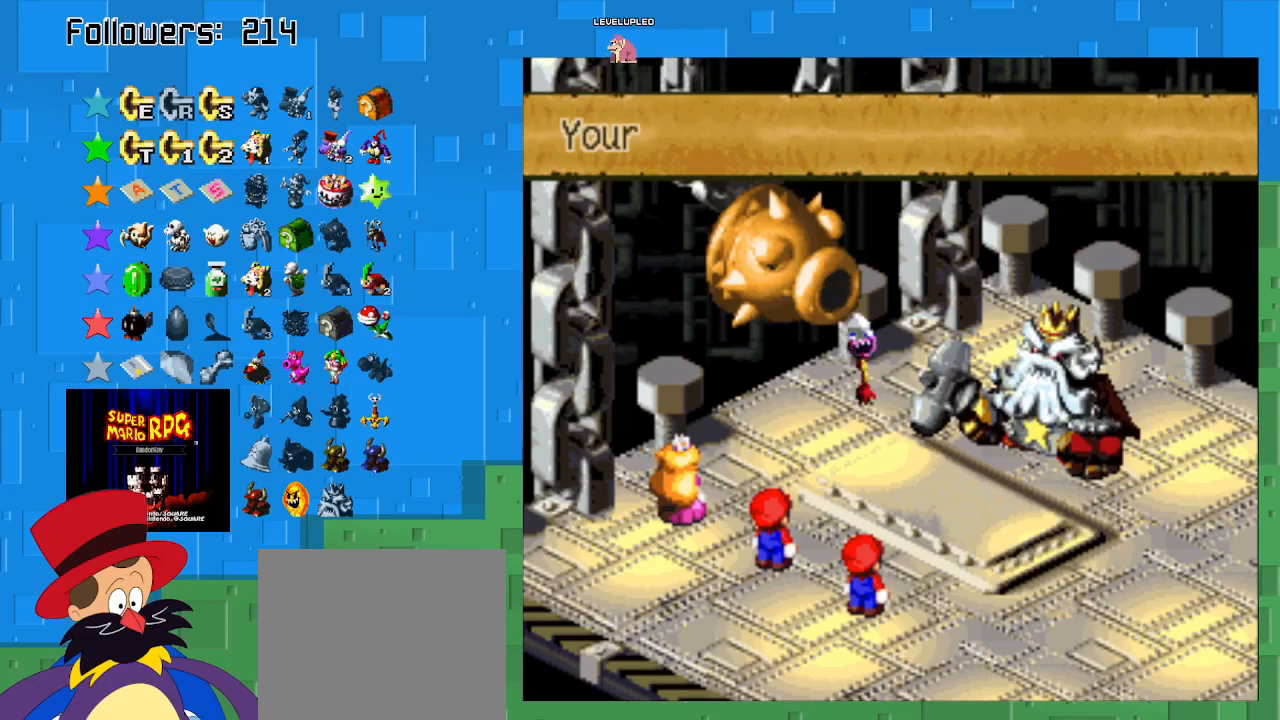
{"buttons": [], "left_stick": "center", "right_stick": "center", "events": [[100, "CIRCLE", "up"], [133, "CIRCLE", "down"], [267, "CIRCLE", "up"], [333, "CIRCLE", "down"], [433, "CIRCLE", "up"]]}
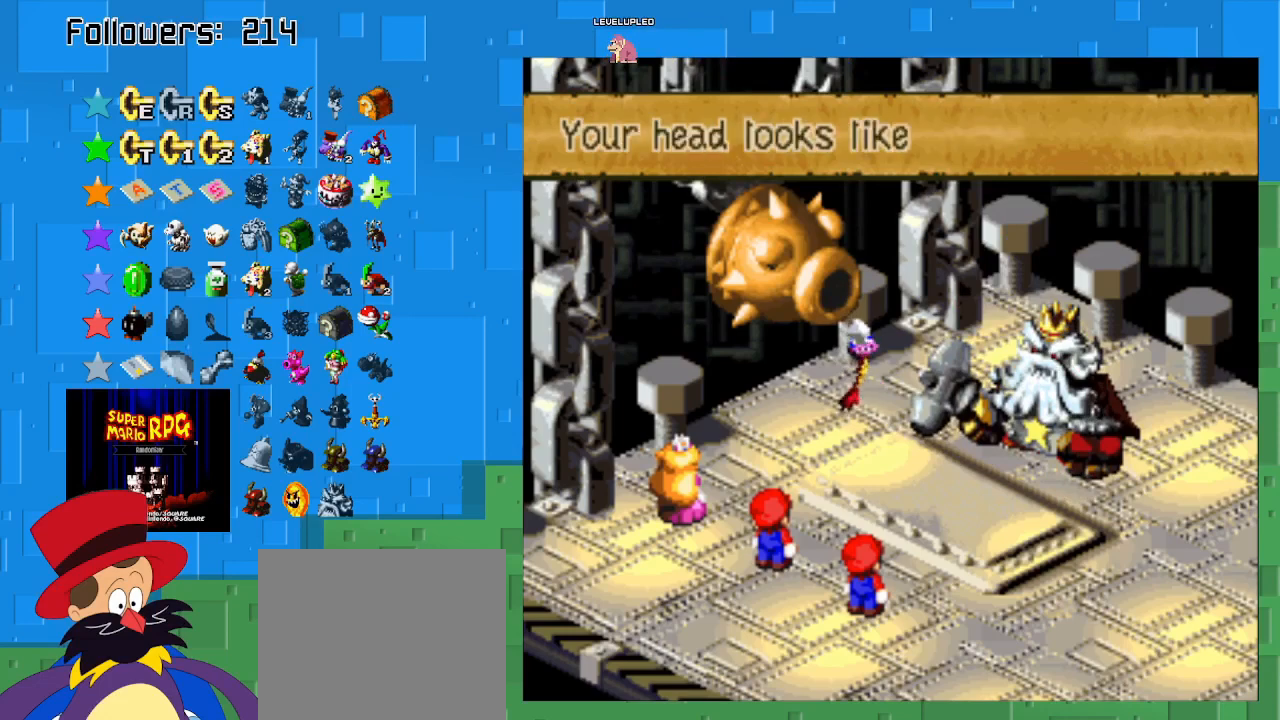
{"buttons": [], "left_stick": "center", "right_stick": "center", "events": [[33, "CIRCLE", "down"], [100, "CIRCLE", "up"], [200, "CIRCLE", "down"], [300, "CIRCLE", "up"], [367, "CIRCLE", "down"], [467, "CIRCLE", "up"]]}
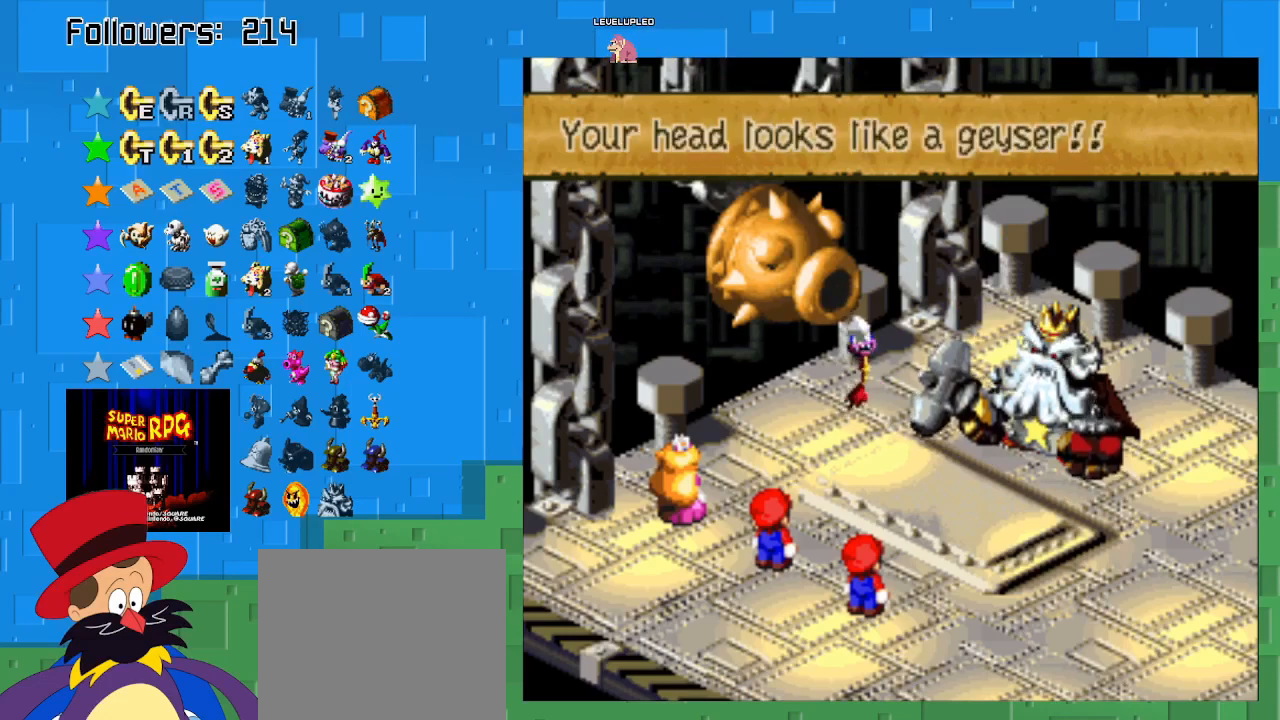
{"buttons": [], "left_stick": "center", "right_stick": "center", "events": [[333, "CIRCLE", "down"], [500, "CIRCLE", "up"]]}
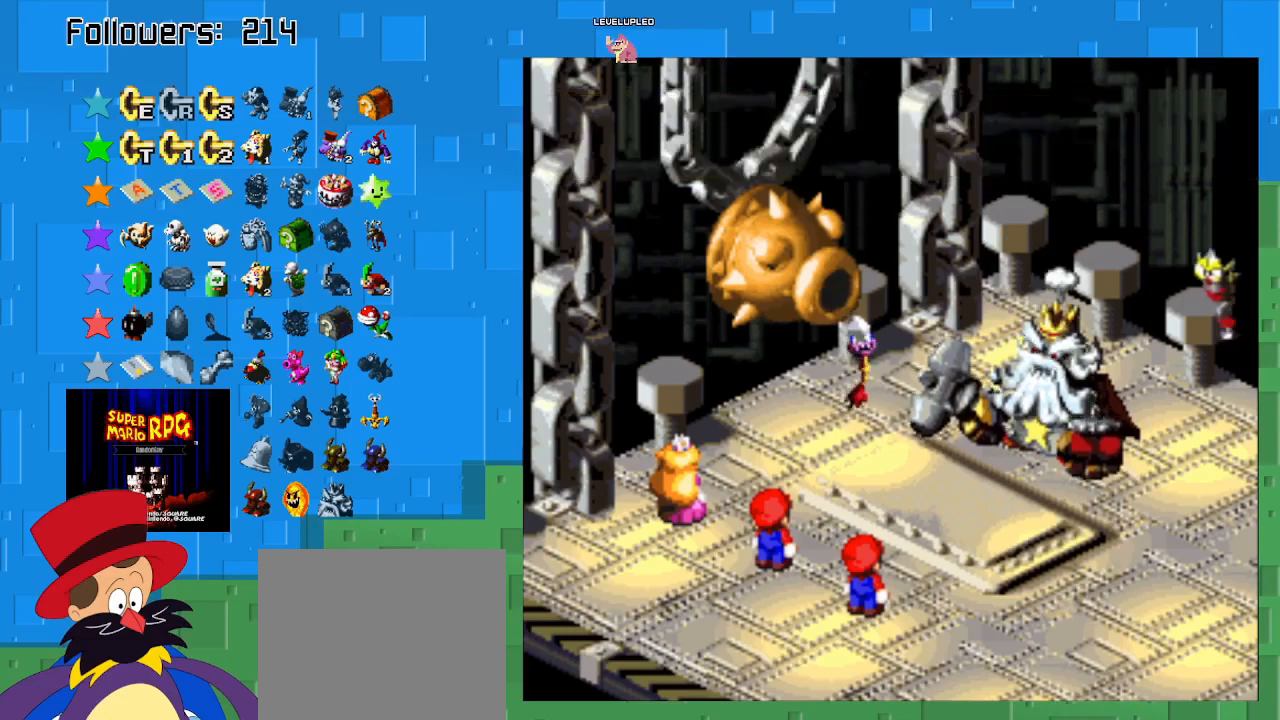
{"buttons": [], "left_stick": "center", "right_stick": "center", "events": [[100, "CIRCLE", "down"], [233, "CIRCLE", "up"], [300, "CIRCLE", "down"], [467, "CIRCLE", "up"]]}
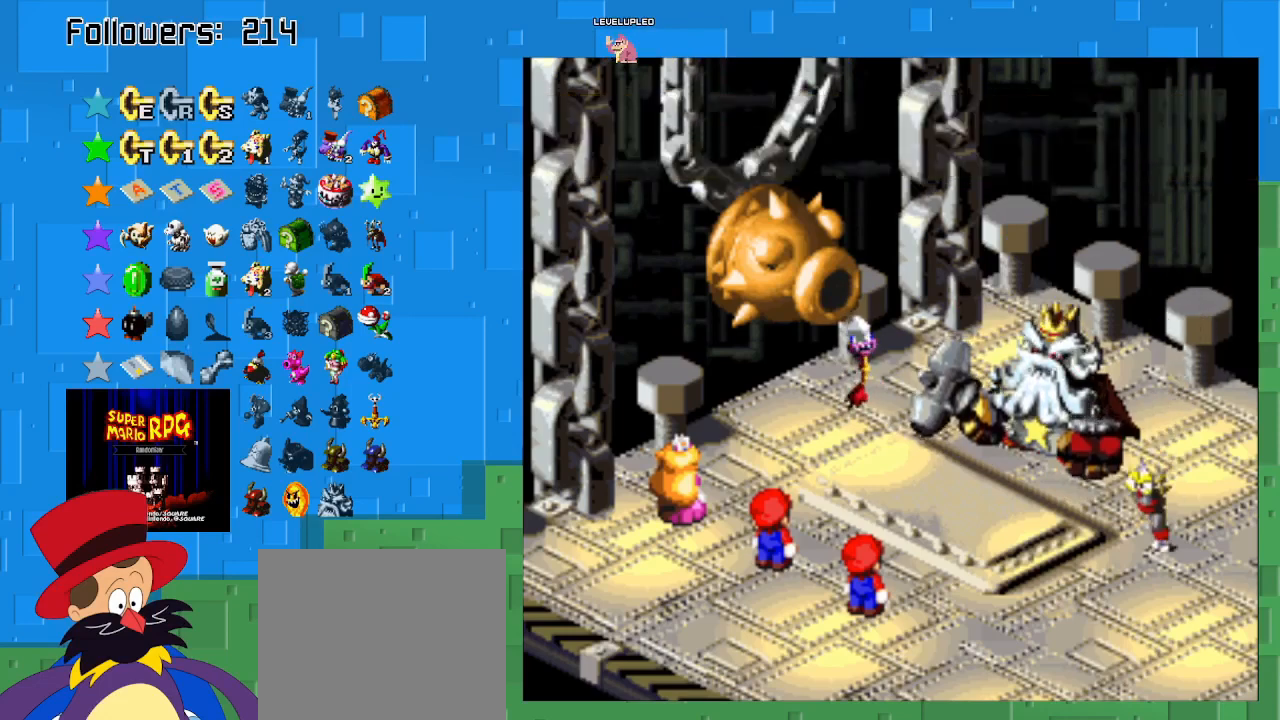
{"buttons": [], "left_stick": "center", "right_stick": "center", "events": [[300, "CIRCLE", "down"], [467, "CIRCLE", "up"]]}
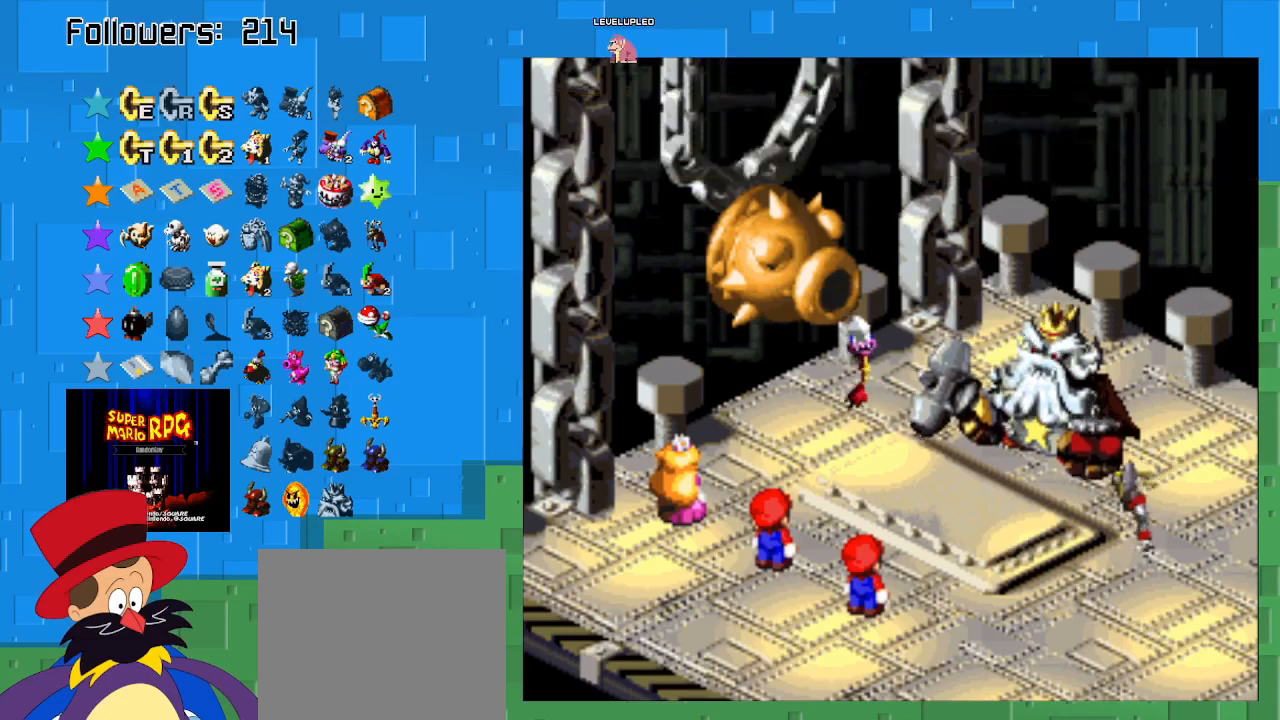
{"buttons": ["CIRCLE"], "left_stick": "center", "right_stick": "center", "events": [[200, "CIRCLE", "down"], [333, "CIRCLE", "up"], [433, "CIRCLE", "down"]]}
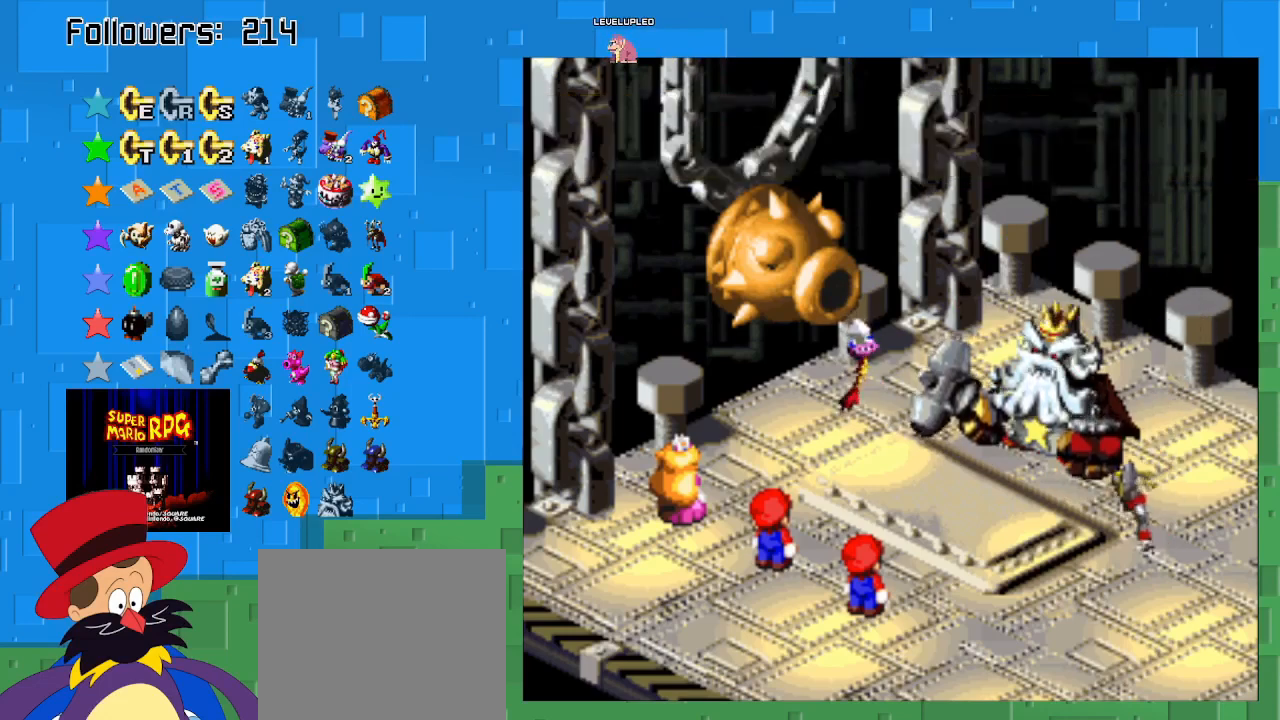
{"buttons": ["CIRCLE"], "left_stick": "center", "right_stick": "center", "events": [[100, "CIRCLE", "up"], [200, "CIRCLE", "down"], [333, "CIRCLE", "up"], [433, "CIRCLE", "down"]]}
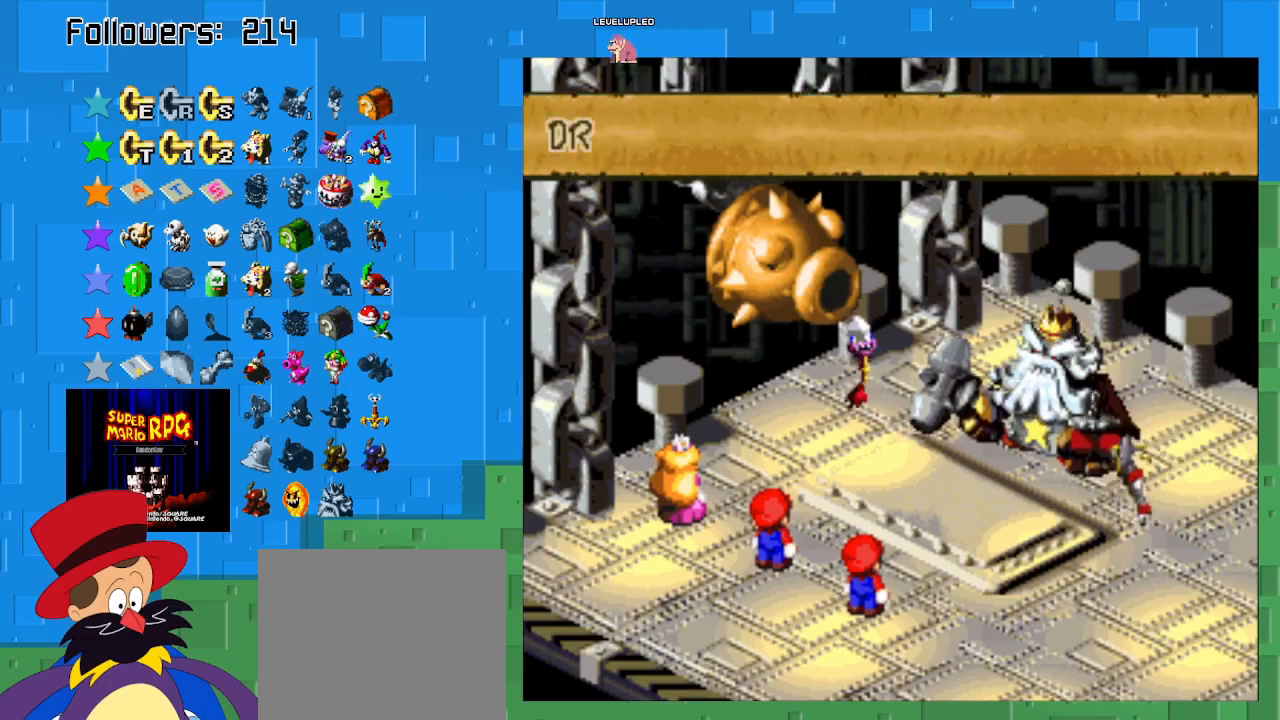
{"buttons": [], "left_stick": "center", "right_stick": "center", "events": [[33, "CIRCLE", "up"], [167, "CIRCLE", "down"], [233, "CIRCLE", "up"], [333, "CIRCLE", "down"], [433, "CIRCLE", "up"]]}
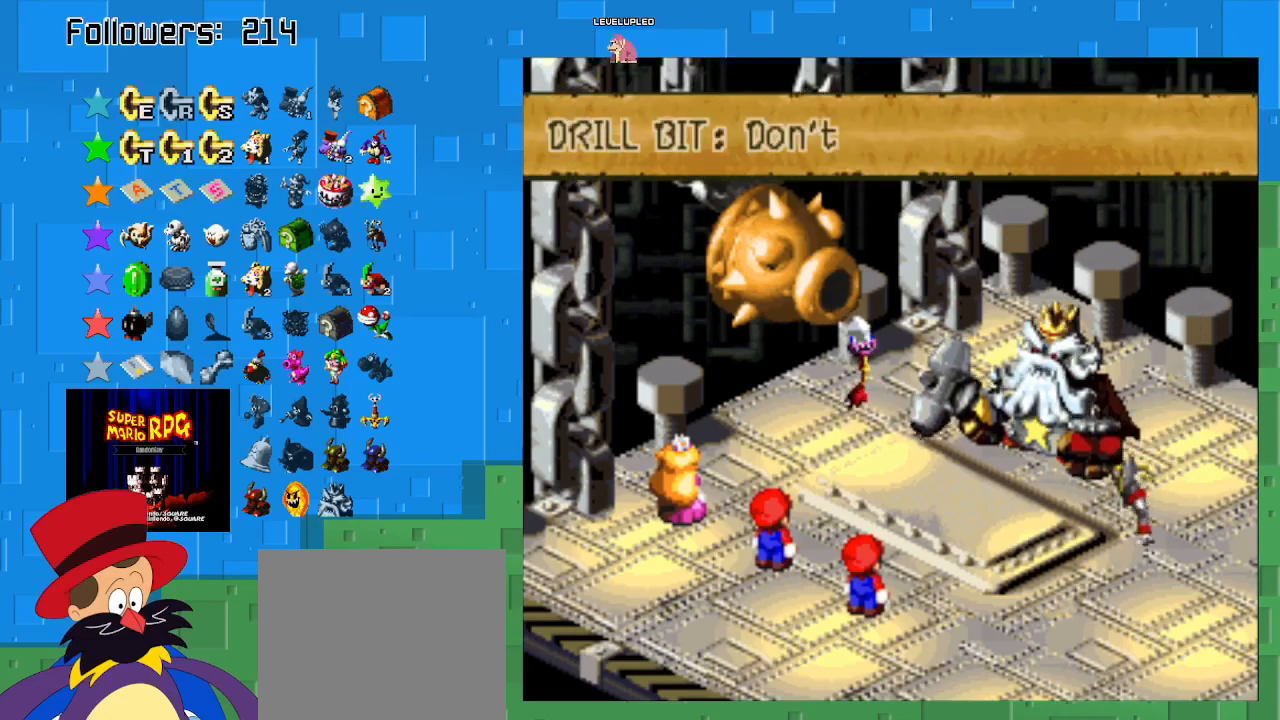
{"buttons": [], "left_stick": "center", "right_stick": "center", "events": [[33, "CIRCLE", "down"], [133, "CIRCLE", "up"], [200, "CIRCLE", "down"], [300, "CIRCLE", "up"], [400, "CIRCLE", "down"], [467, "CIRCLE", "up"]]}
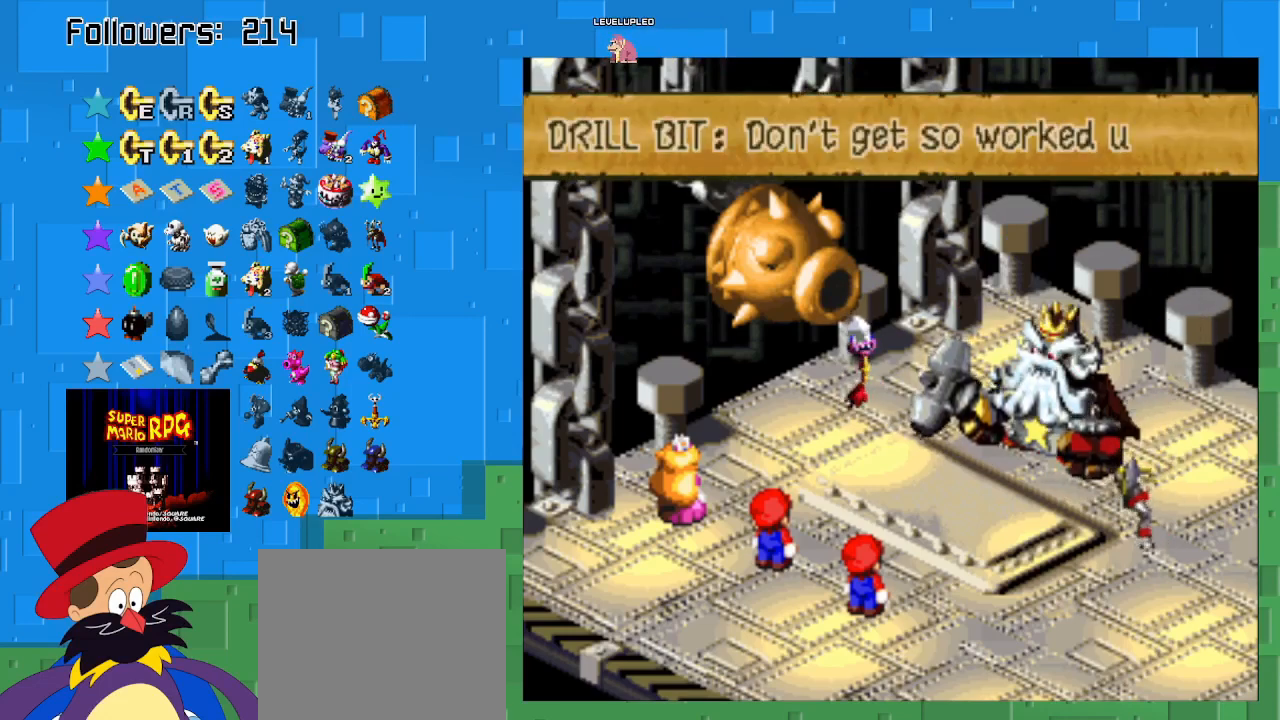
{"buttons": [], "left_stick": "center", "right_stick": "center", "events": [[67, "CIRCLE", "down"], [167, "CIRCLE", "up"], [233, "CIRCLE", "down"], [333, "CIRCLE", "up"], [433, "CIRCLE", "down"], [500, "CIRCLE", "up"]]}
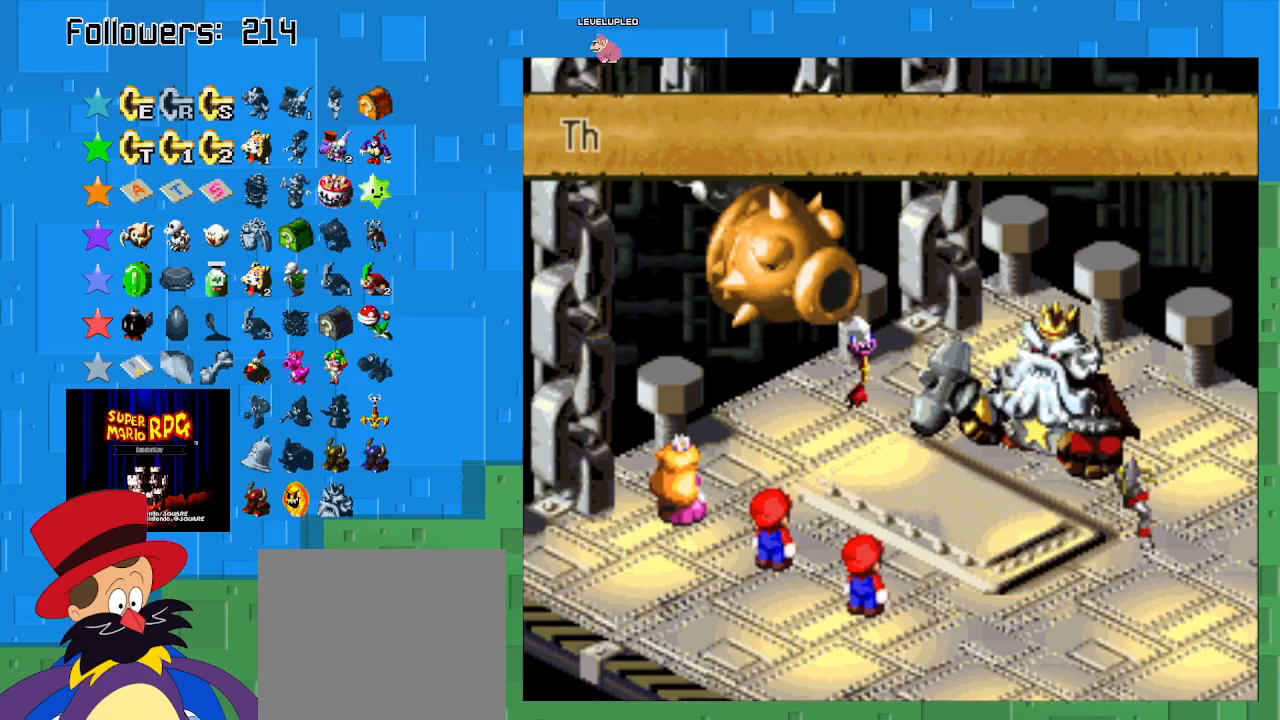
{"buttons": ["CIRCLE"], "left_stick": "center", "right_stick": "center", "events": [[100, "CIRCLE", "down"], [200, "CIRCLE", "up"], [300, "CIRCLE", "down"], [400, "CIRCLE", "up"], [467, "CIRCLE", "down"]]}
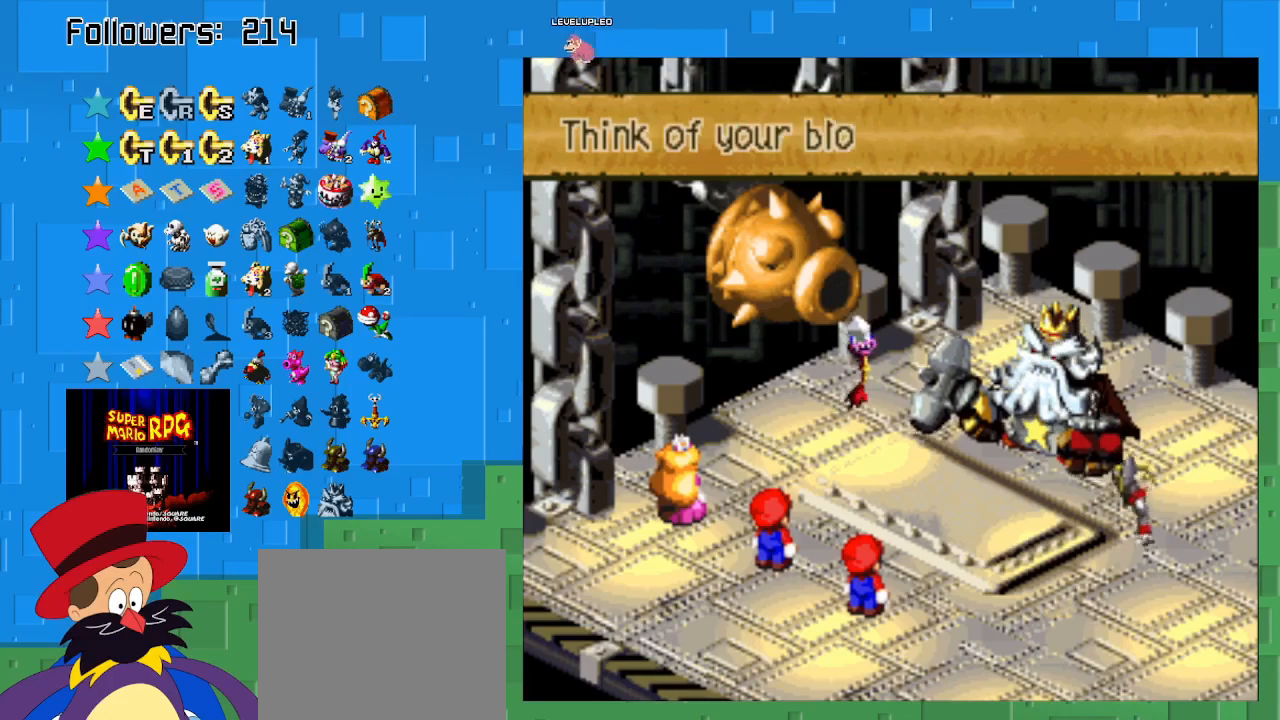
{"buttons": [], "left_stick": "center", "right_stick": "center", "events": [[100, "CIRCLE", "up"], [167, "CIRCLE", "down"], [267, "CIRCLE", "up"], [367, "CIRCLE", "down"], [467, "CIRCLE", "up"]]}
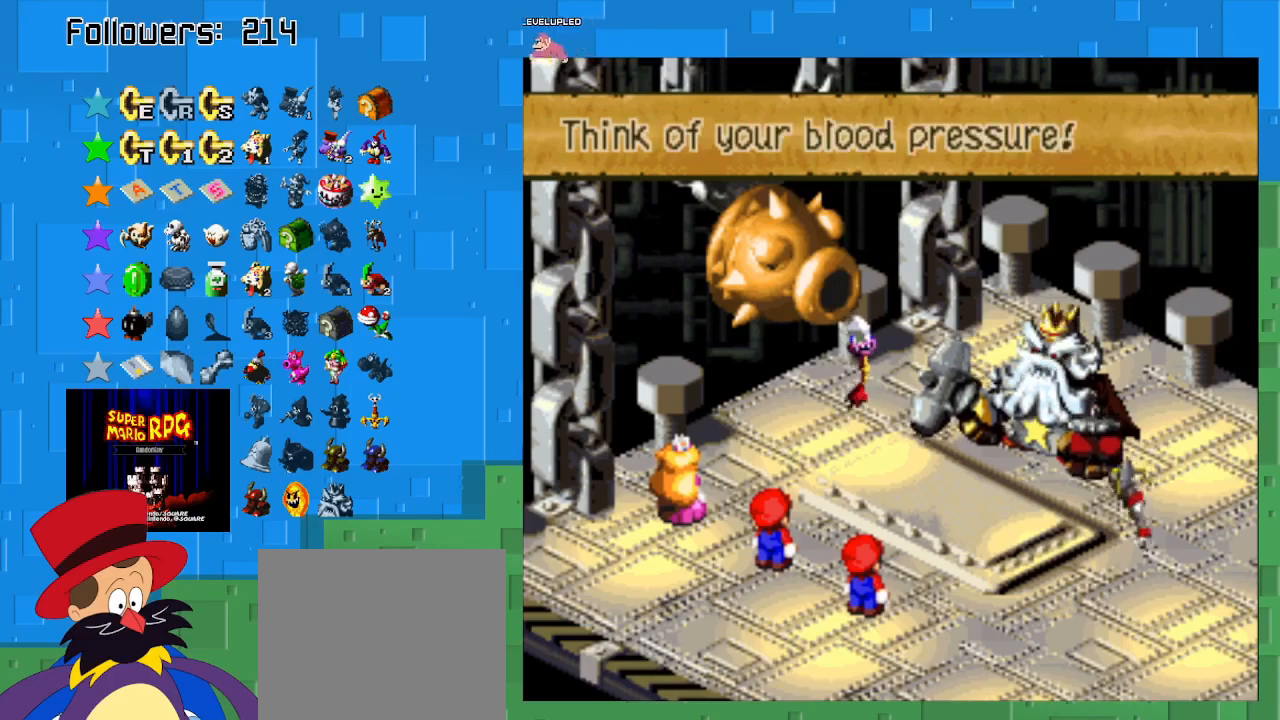
{"buttons": ["CIRCLE"], "left_stick": "center", "right_stick": "center", "events": [[33, "CIRCLE", "down"], [167, "CIRCLE", "up"], [233, "CIRCLE", "down"], [367, "CIRCLE", "up"], [433, "CIRCLE", "down"]]}
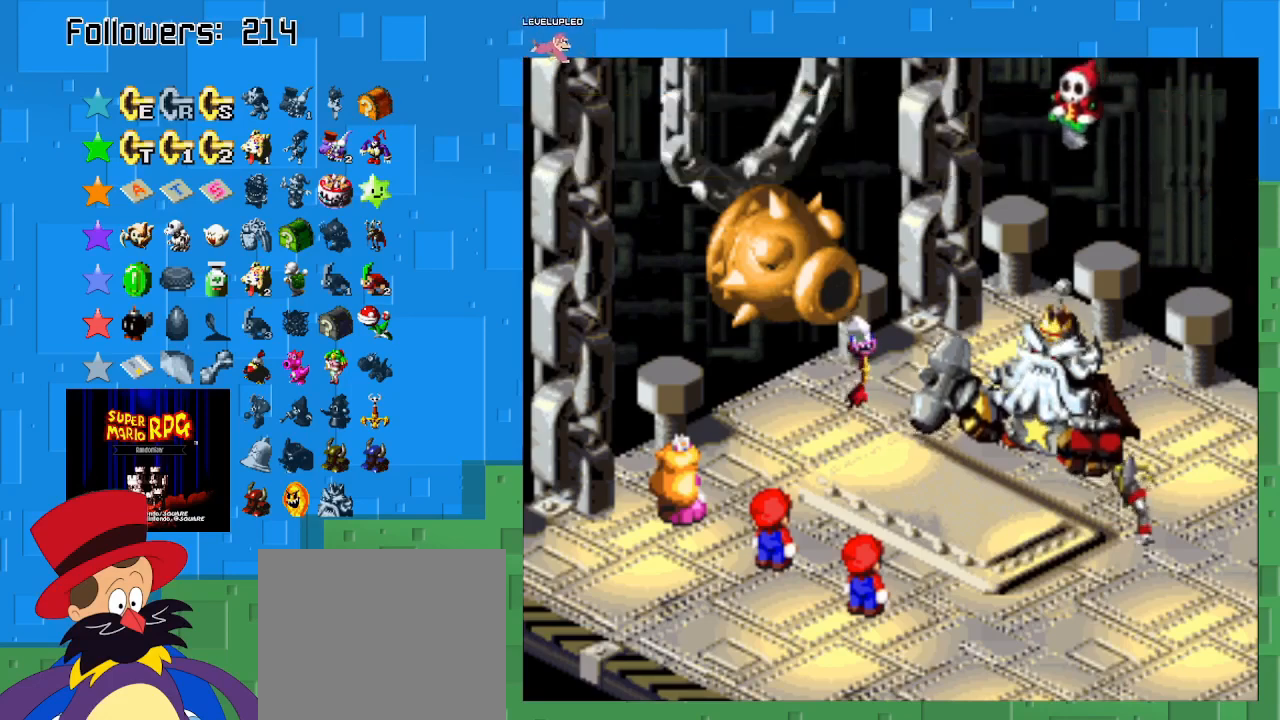
{"buttons": [], "left_stick": "center", "right_stick": "center", "events": [[67, "CIRCLE", "up"]]}